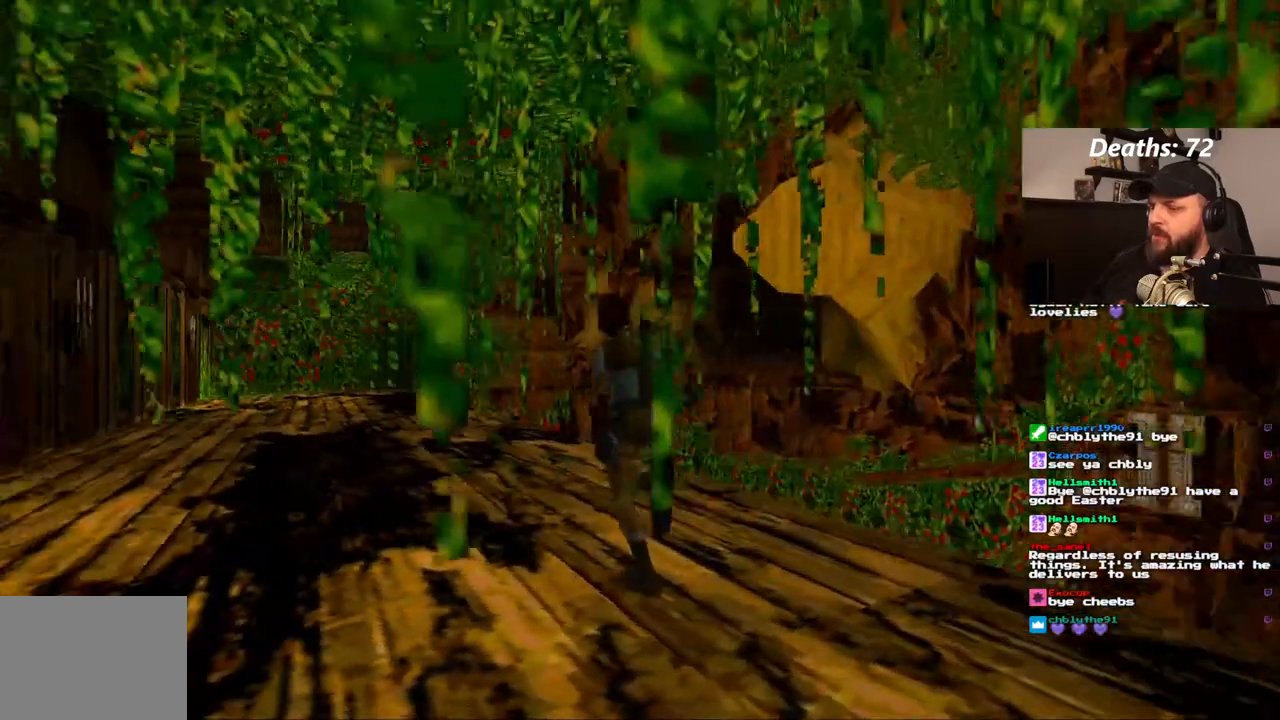
Gameplay with a controller (PlayStation layout); each line is a JSON object with the inputs held at the frame after it (dt_ms = milliseconds from this image to that frame). "events" lists button and stick changes between this image and that frame as [ms after this image, input, new state], when the widget could be followed in between. Not read: L3 R3.
{"dt_ms": 500, "buttons": ["DPAD_UP"], "left_stick": "center", "right_stick": "center", "events": []}
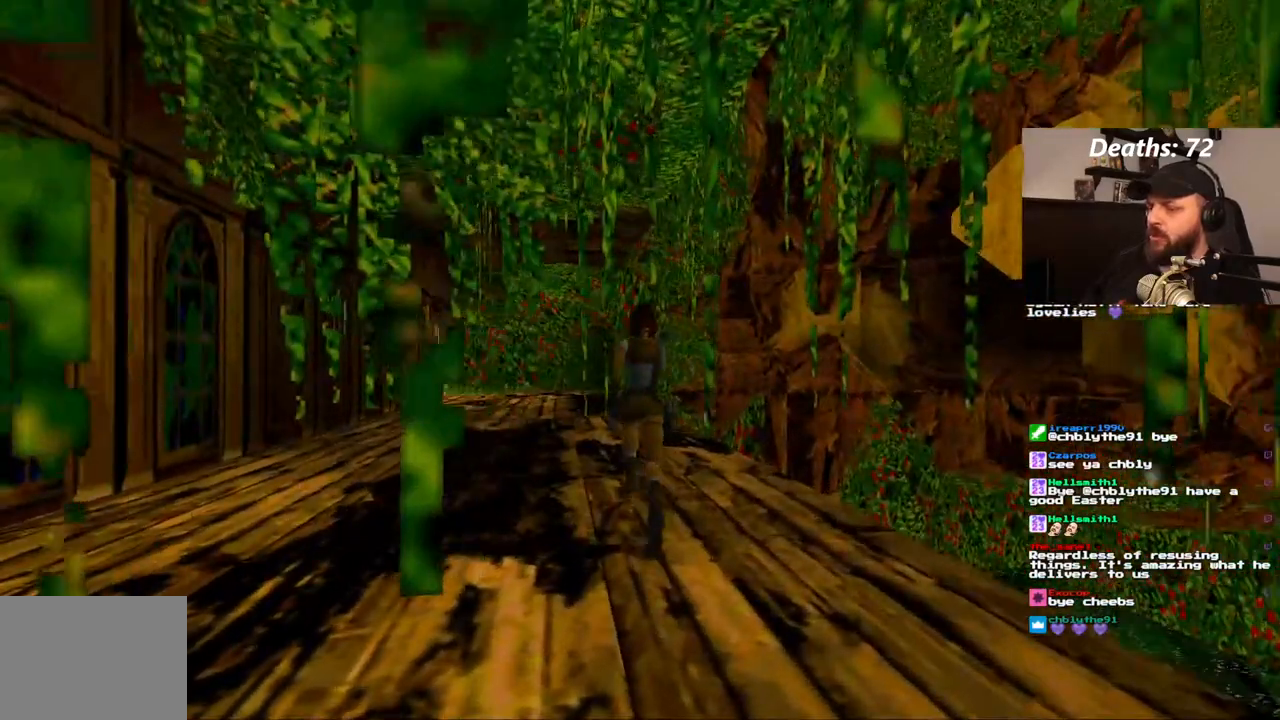
{"dt_ms": 500, "buttons": ["DPAD_UP"], "left_stick": "center", "right_stick": "center", "events": []}
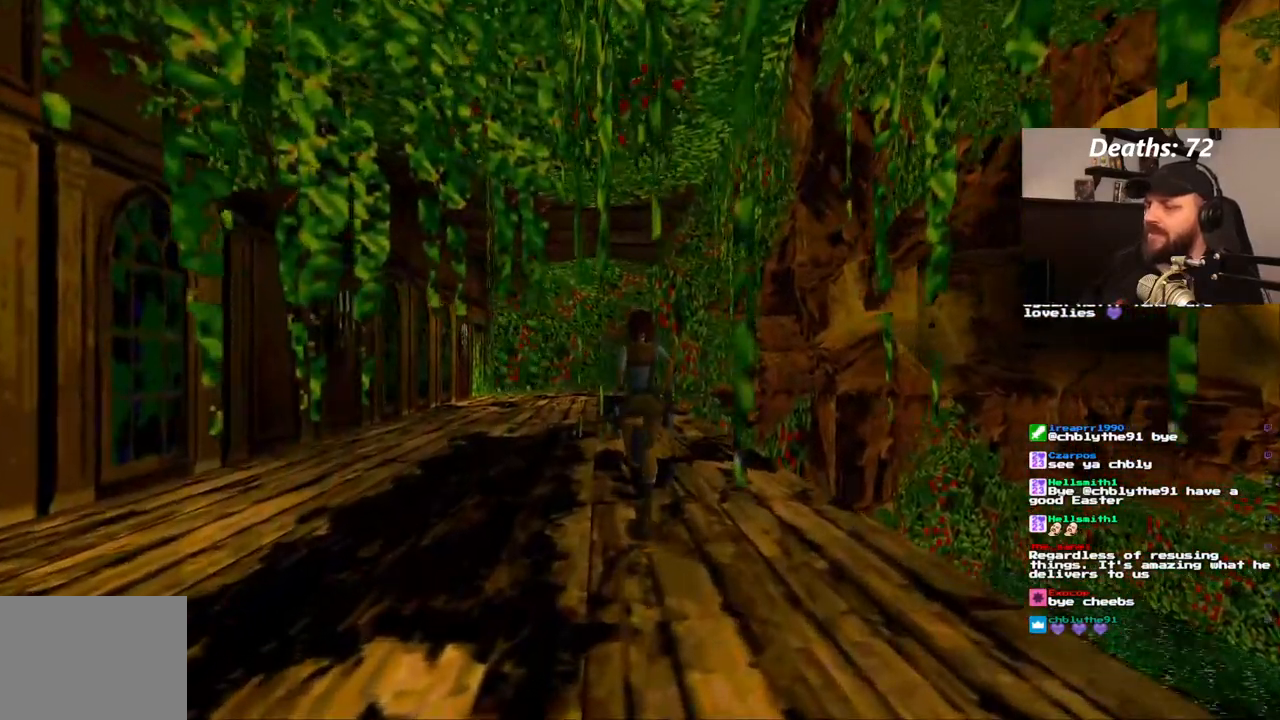
{"dt_ms": 500, "buttons": ["DPAD_UP"], "left_stick": "center", "right_stick": "center", "events": [[133, "DPAD_LEFT", "down"], [267, "DPAD_LEFT", "up"]]}
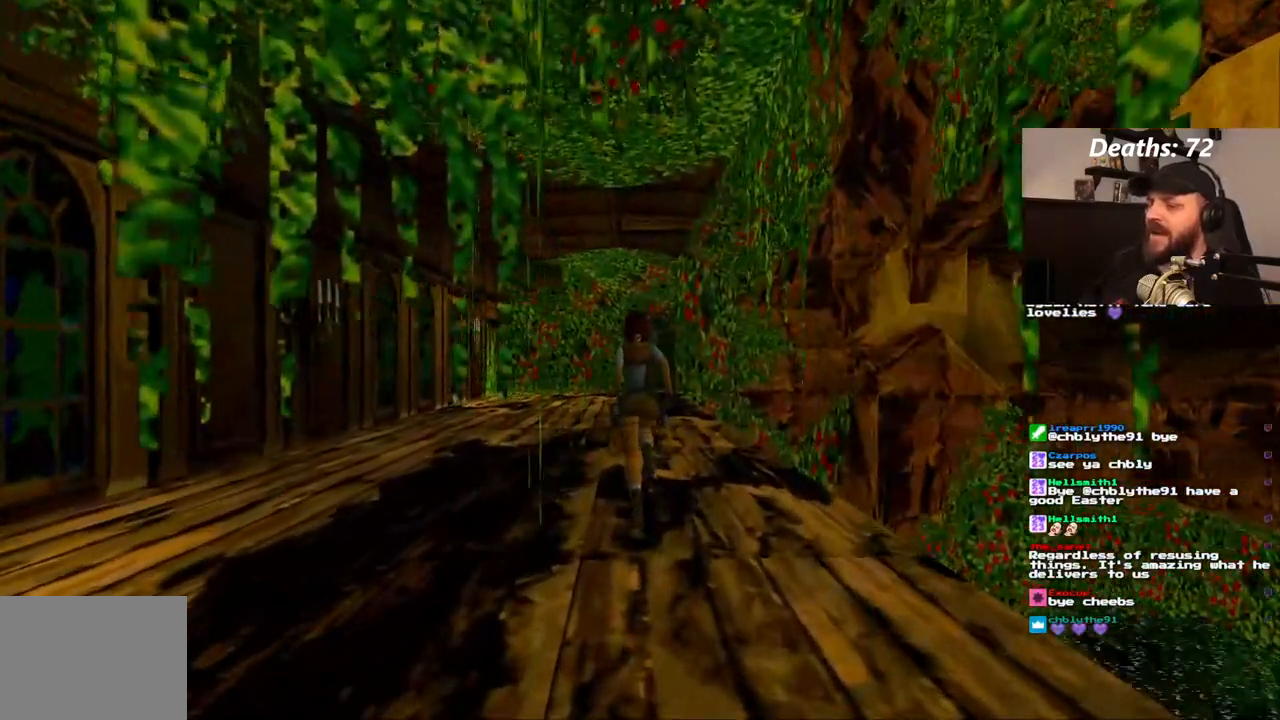
{"dt_ms": 500, "buttons": ["DPAD_UP"], "left_stick": "center", "right_stick": "center", "events": []}
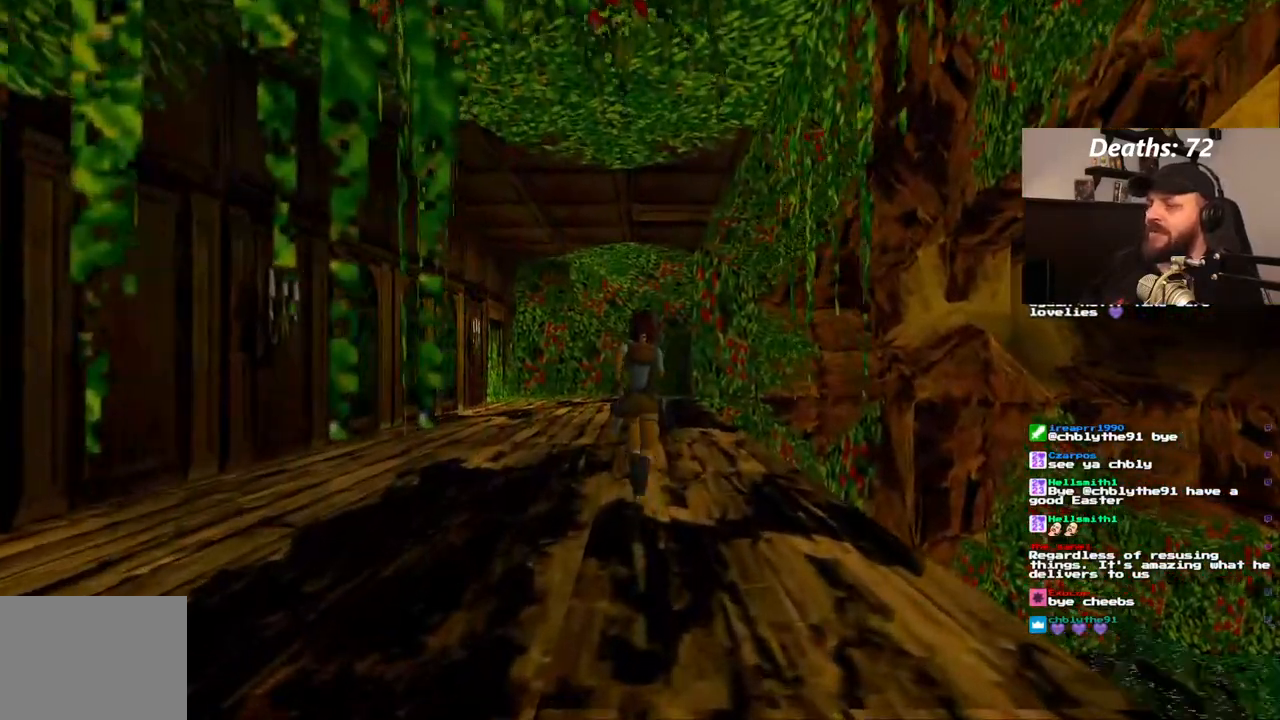
{"dt_ms": 1000, "buttons": ["L1"], "left_stick": "center", "right_stick": "center"}
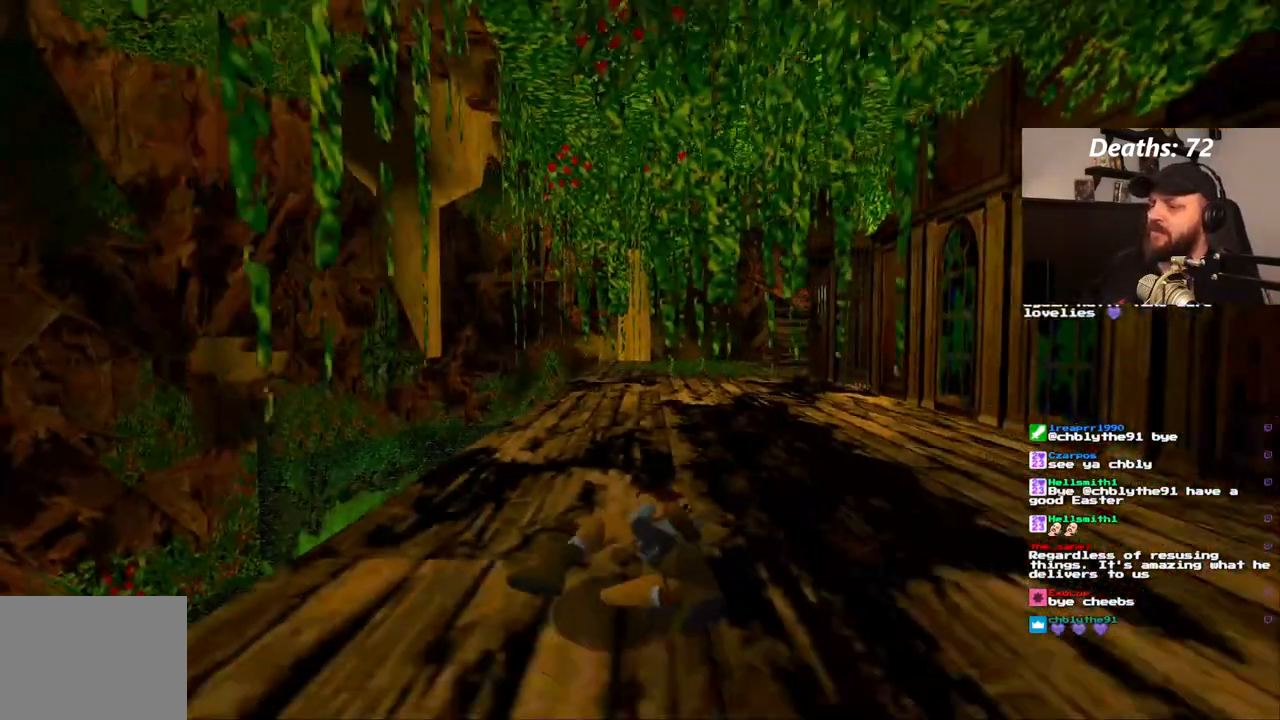
{"dt_ms": 500, "buttons": ["L1"], "left_stick": "center", "right_stick": "center", "events": [[183, "DPAD_DOWN", "down"], [400, "DPAD_DOWN", "up"]]}
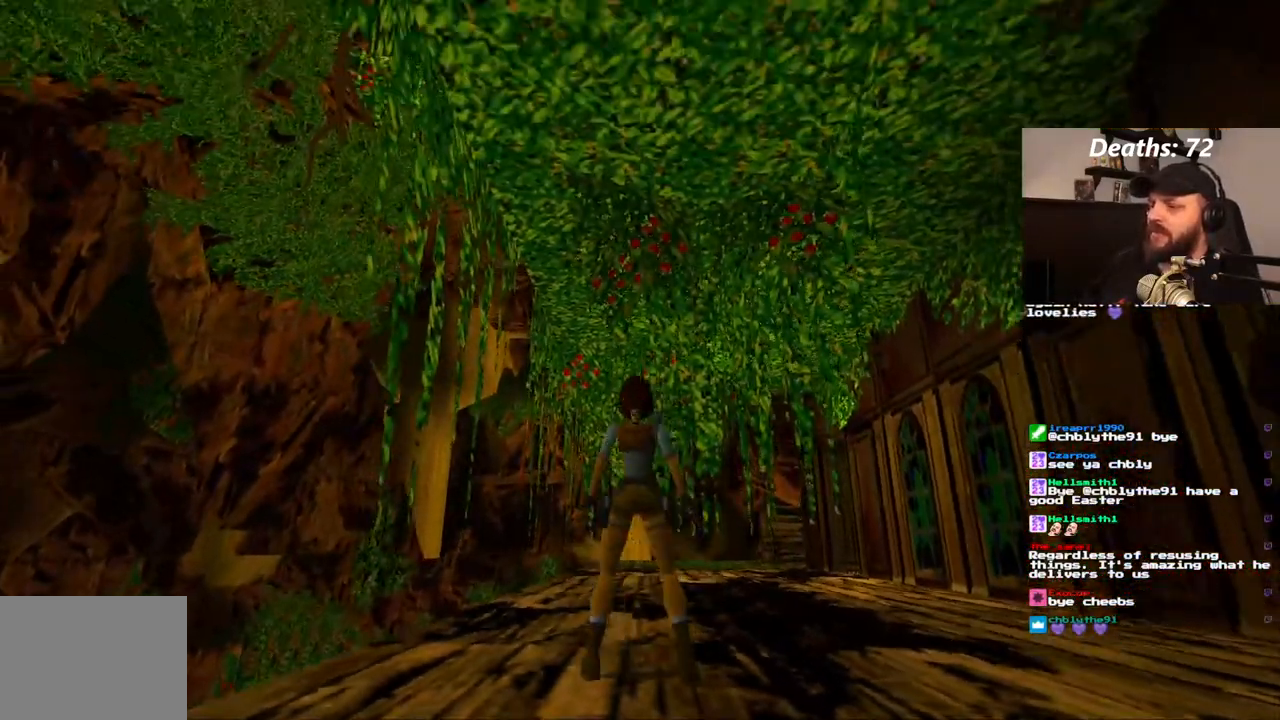
{"dt_ms": 500, "buttons": ["L1"], "left_stick": "center", "right_stick": "center", "events": []}
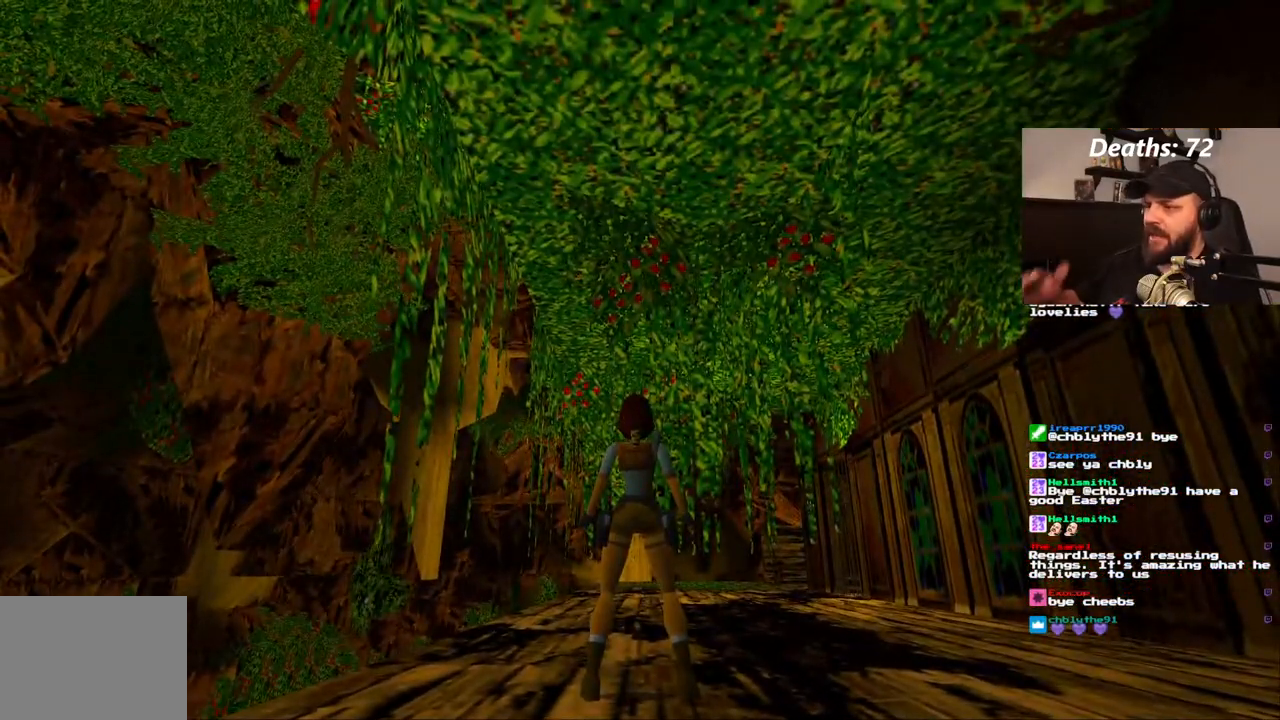
{"dt_ms": 500, "buttons": ["L1"], "left_stick": "center", "right_stick": "center", "events": []}
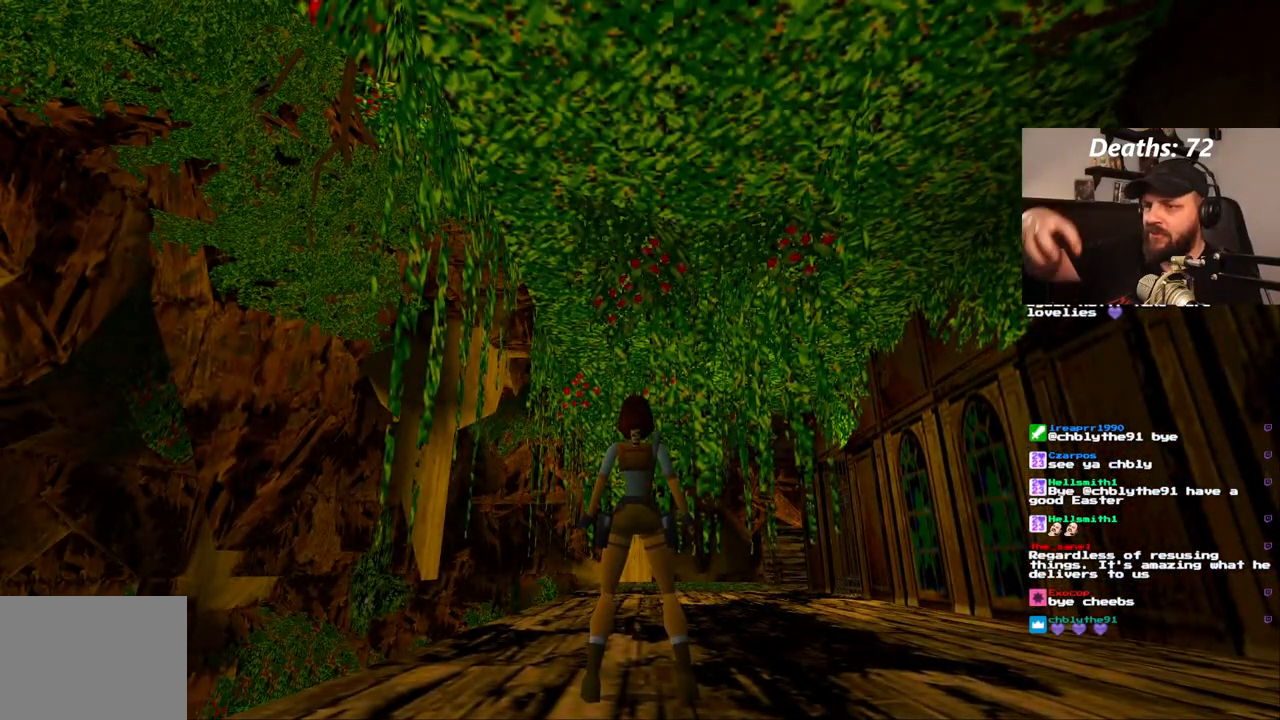
{"dt_ms": 500, "buttons": ["L1"], "left_stick": "center", "right_stick": "center", "events": []}
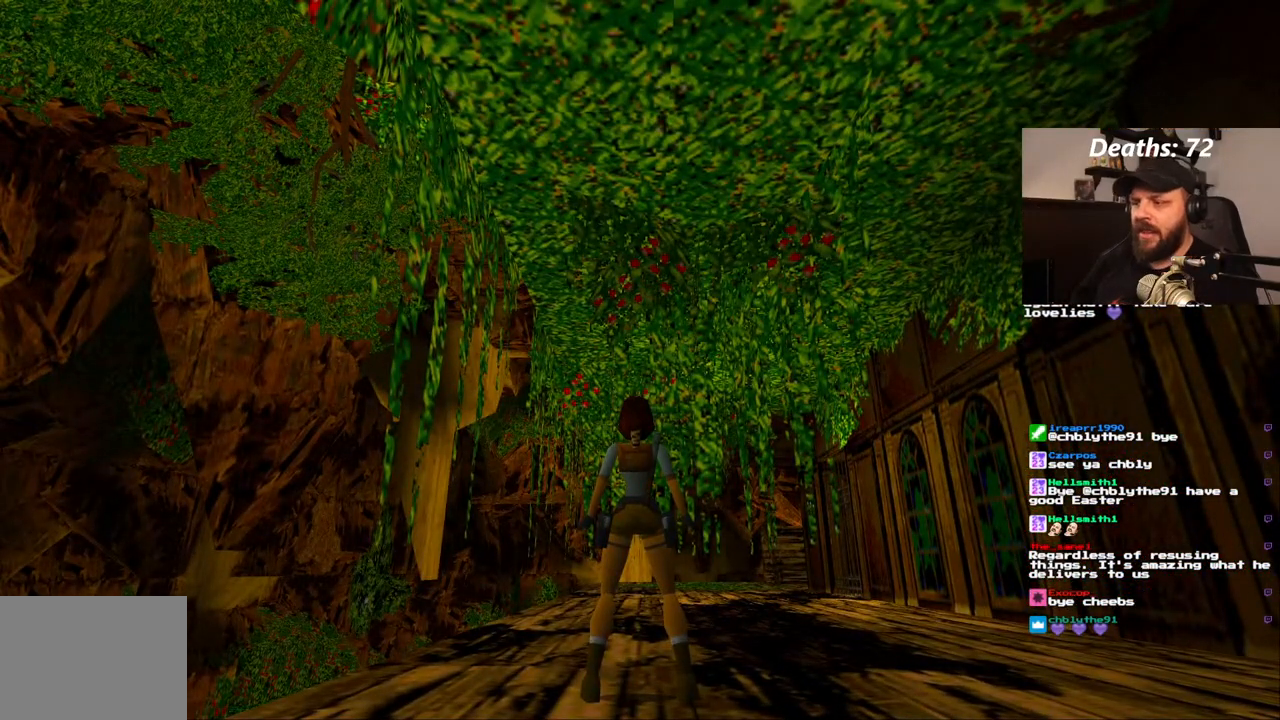
{"dt_ms": 500, "buttons": ["L1"], "left_stick": "center", "right_stick": "center", "events": []}
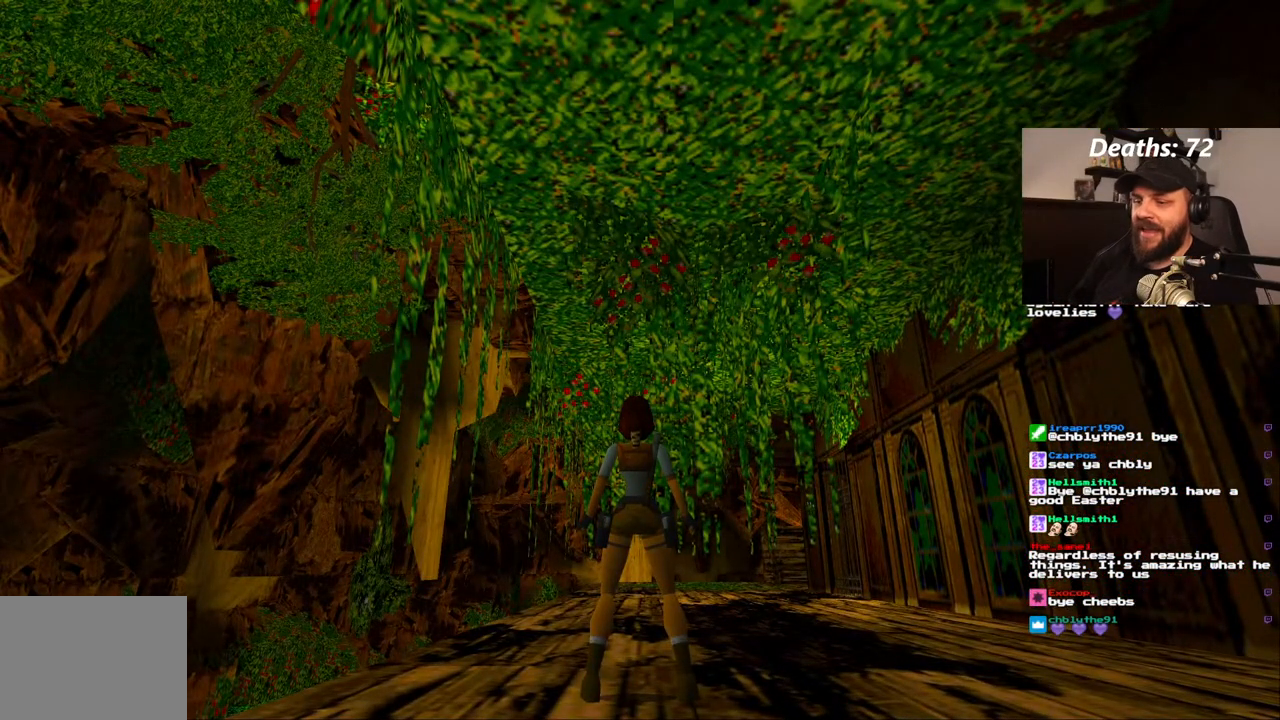
{"dt_ms": 500, "buttons": ["L1"], "left_stick": "center", "right_stick": "center", "events": []}
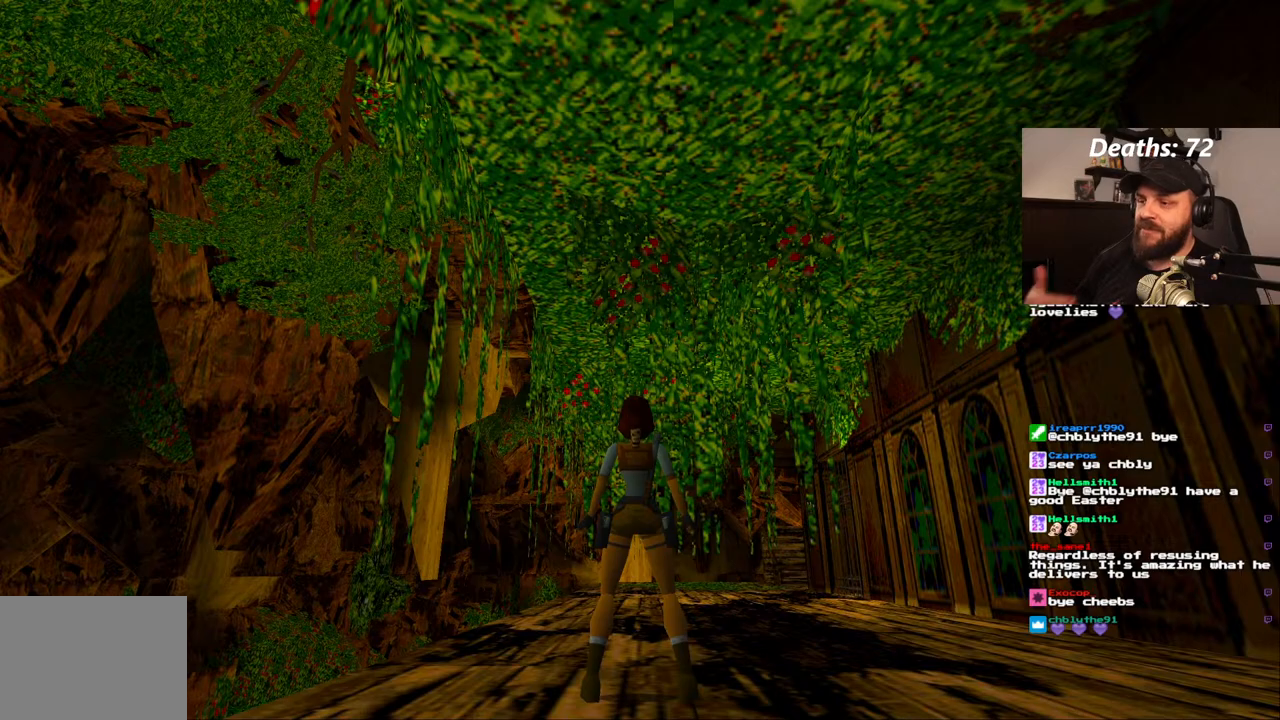
{"dt_ms": 500, "buttons": ["DPAD_RIGHT"], "left_stick": "center", "right_stick": "center", "events": [[383, "L1", "up"], [400, "DPAD_RIGHT", "down"]]}
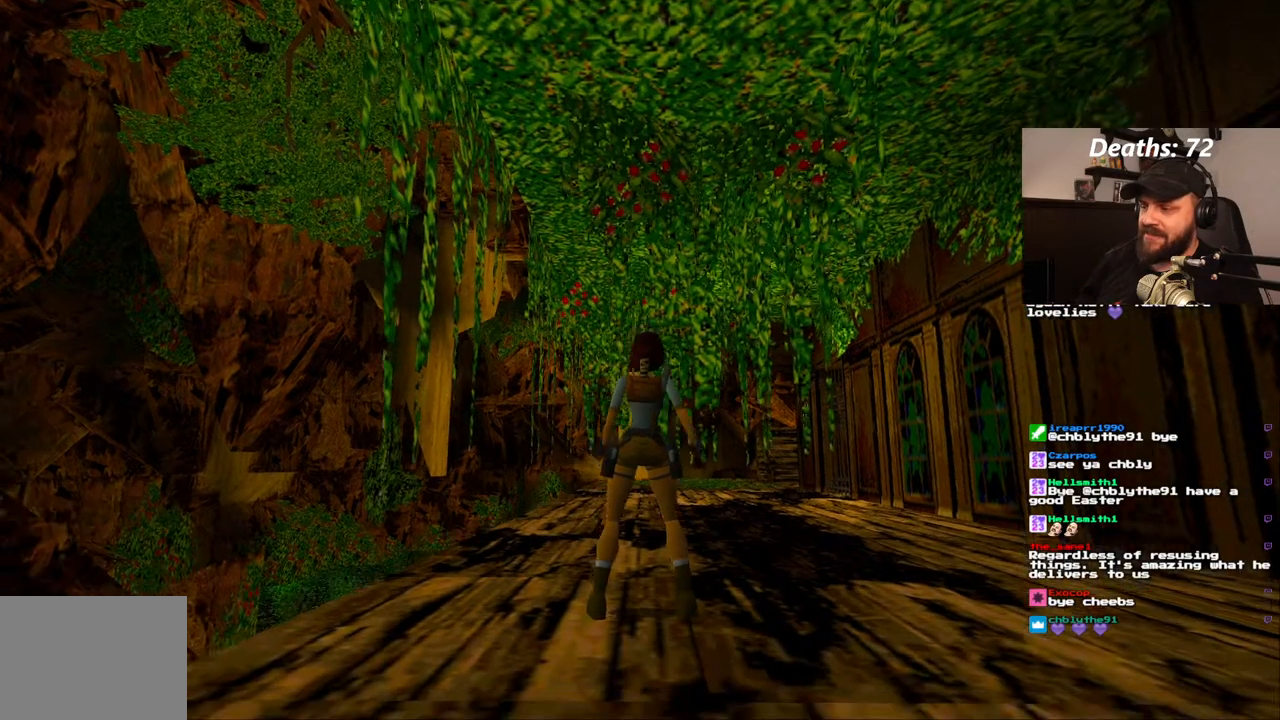
{"dt_ms": 500, "buttons": ["DPAD_RIGHT"], "left_stick": "center", "right_stick": "center", "events": []}
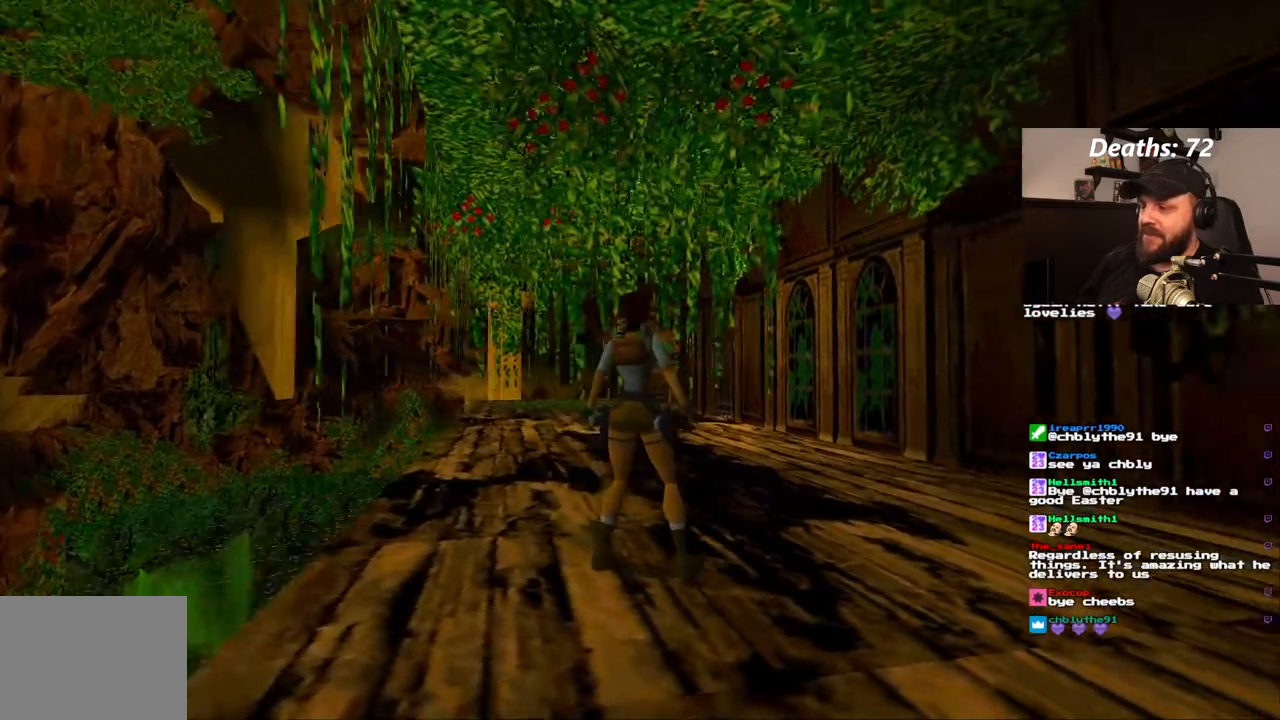
{"dt_ms": 500, "buttons": ["DPAD_RIGHT"], "left_stick": "center", "right_stick": "center", "events": []}
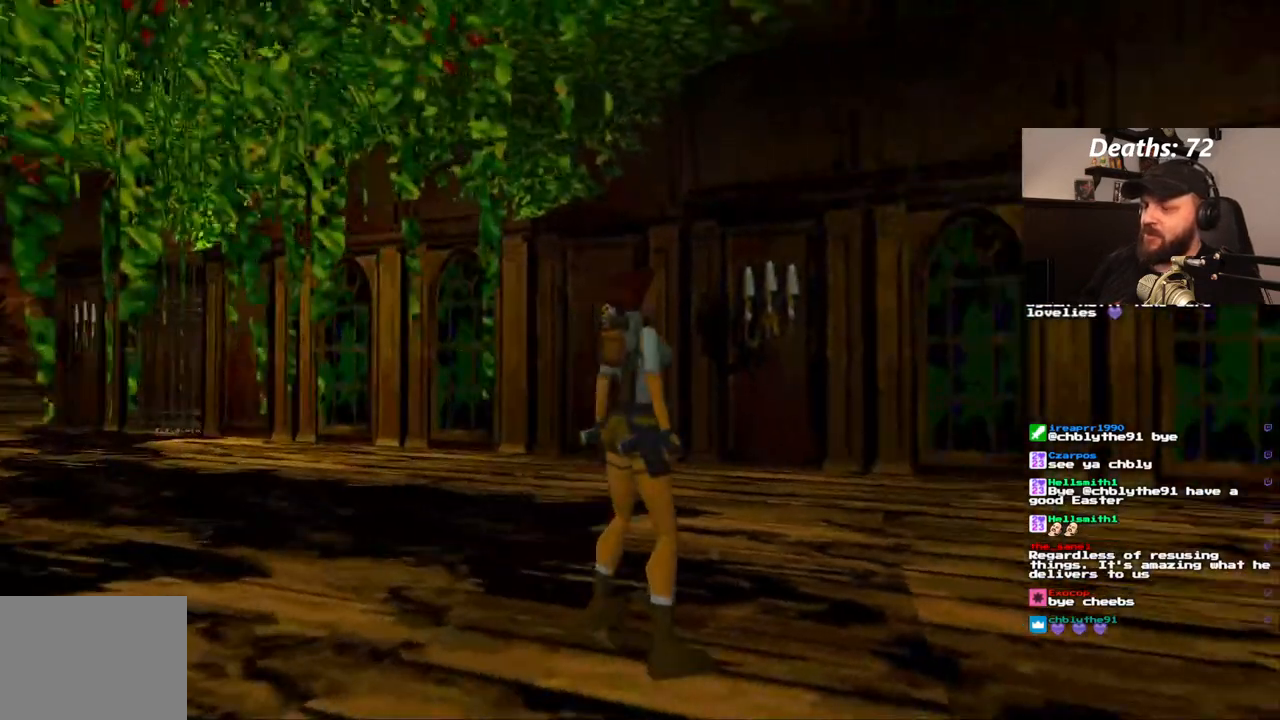
{"dt_ms": 500, "buttons": [], "left_stick": "center", "right_stick": "center", "events": [[133, "DPAD_RIGHT", "up"]]}
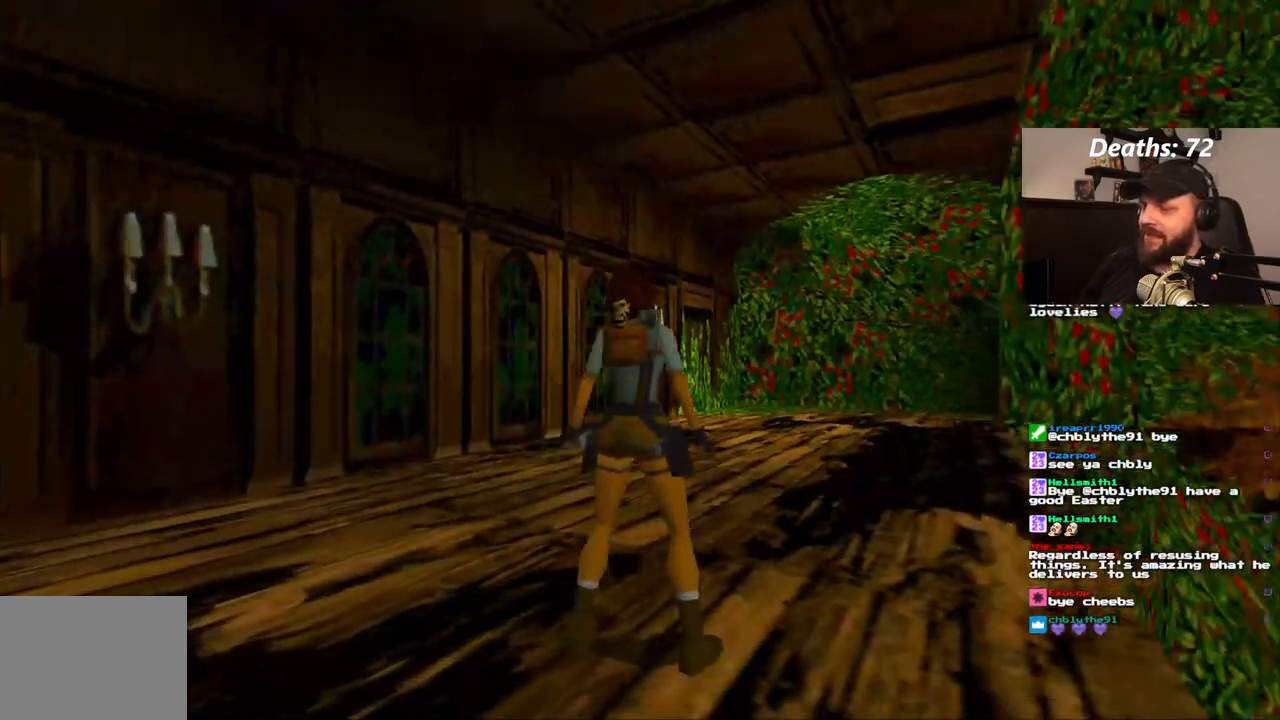
{"dt_ms": 1000, "buttons": ["DPAD_UP"], "left_stick": "center", "right_stick": "center", "events": [[17, "DPAD_UP", "down"], [400, "DPAD_RIGHT", "down"], [650, "DPAD_RIGHT", "up"]]}
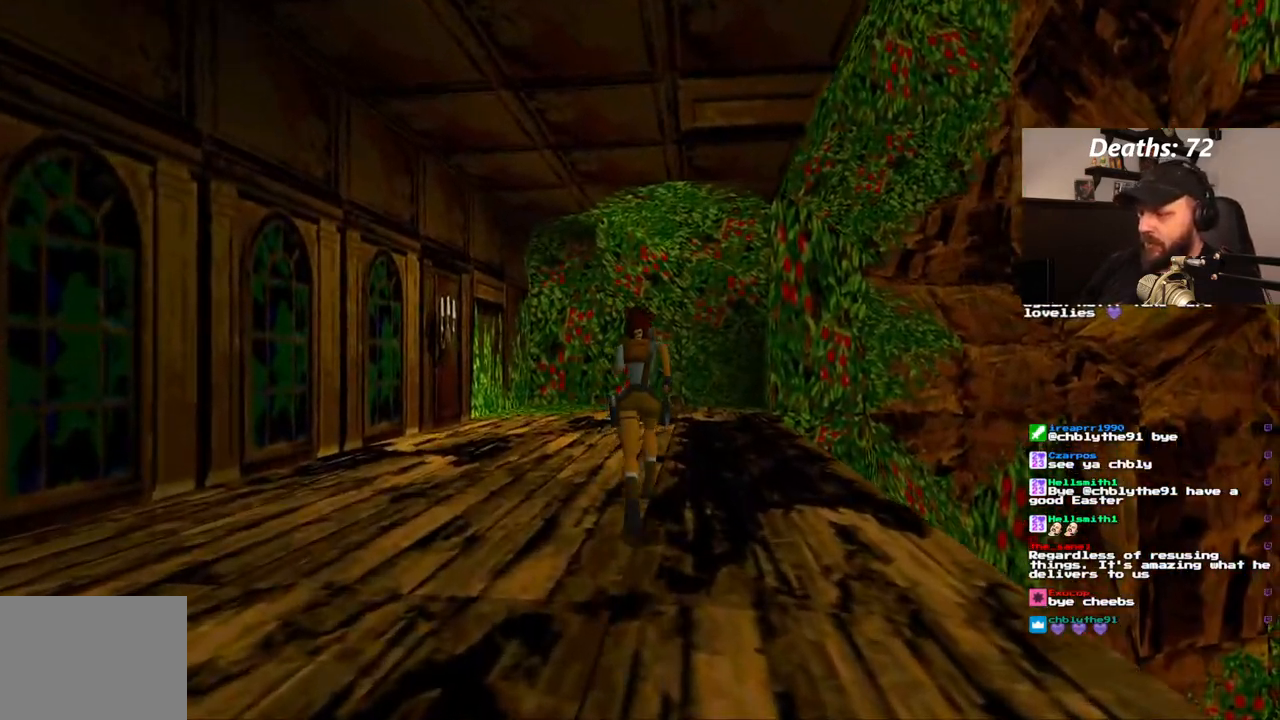
{"dt_ms": 500, "buttons": ["DPAD_UP"], "left_stick": "center", "right_stick": "center", "events": []}